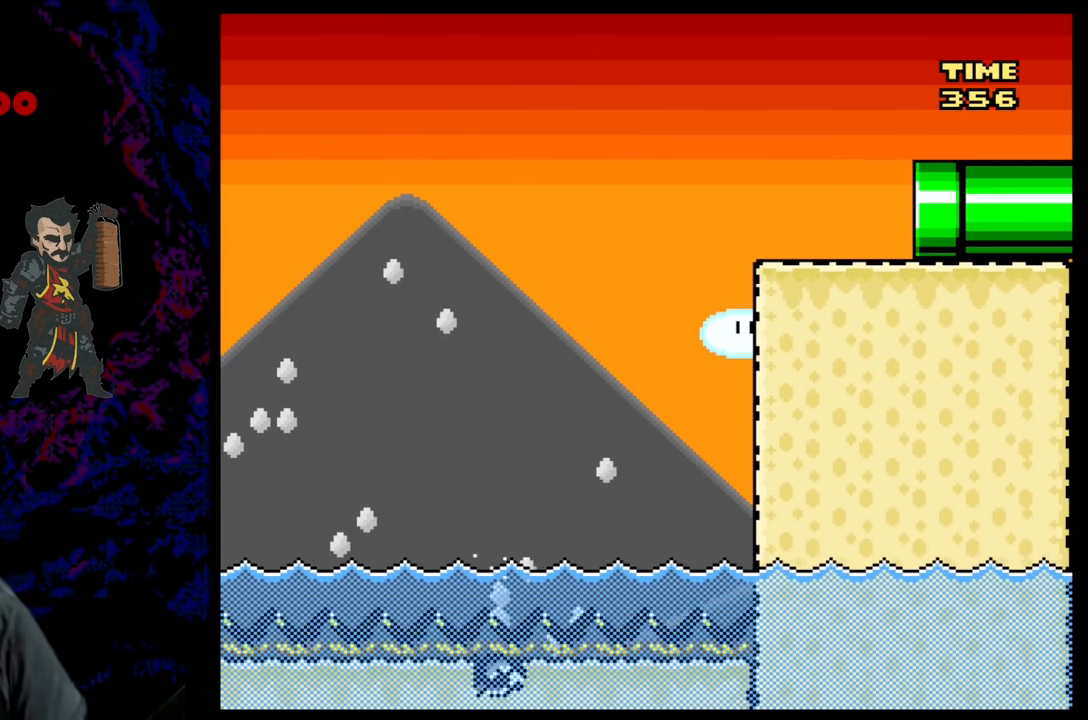
Gameplay with a controller (Nintendo layout); each line is a JSON object with the inputs held at the frame after it. "events" lists button and stick changes between this image and that frame as [ms after this image, input, new state], when the widget could be followed in between. Not read: L3 R3.
{"buttons": ["B", "Y"], "events": []}
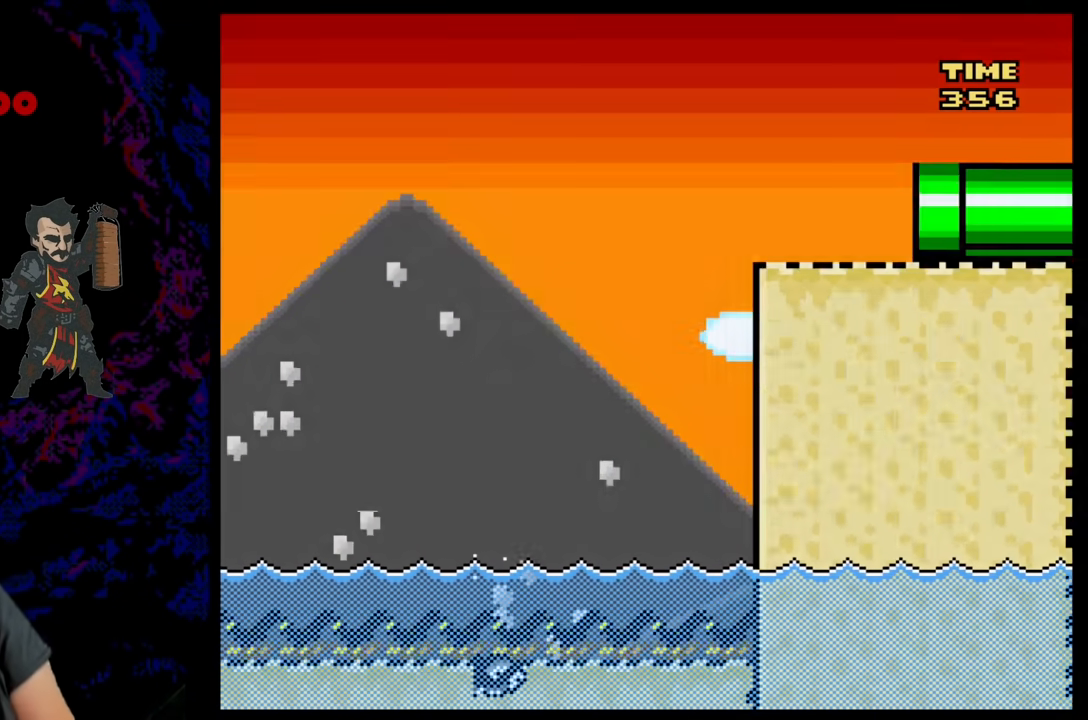
{"buttons": ["B", "Y"], "events": []}
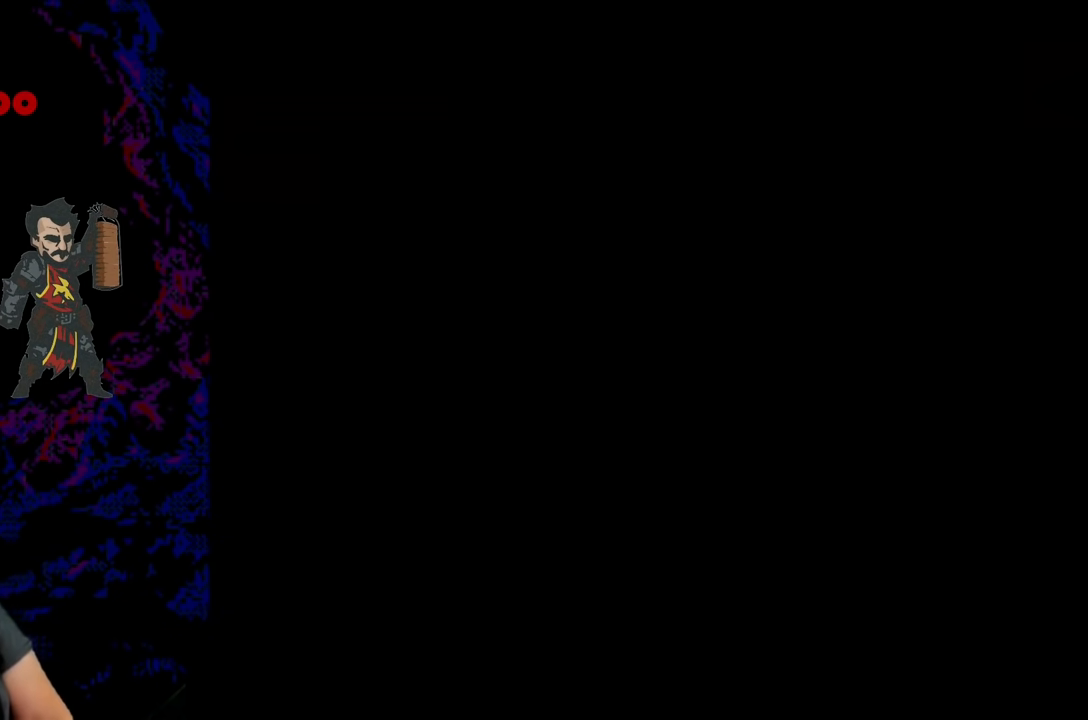
{"buttons": [], "events": [[350, "Y", "up"], [367, "B", "up"], [383, "Y", "down"], [400, "Y", "up"]]}
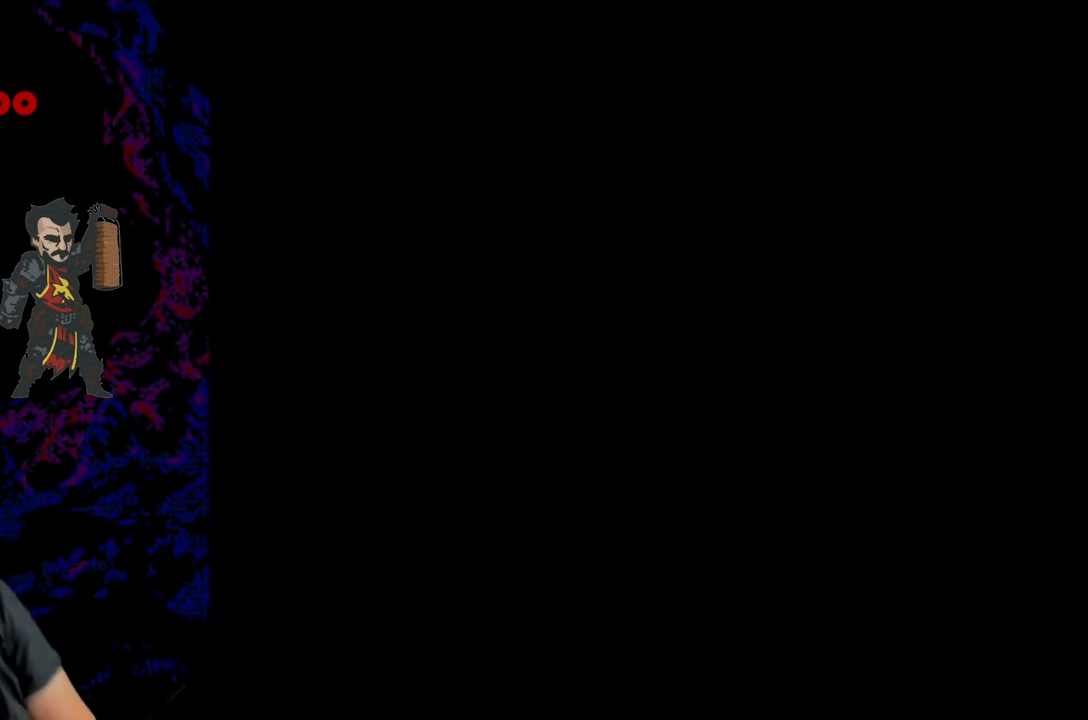
{"buttons": [], "events": []}
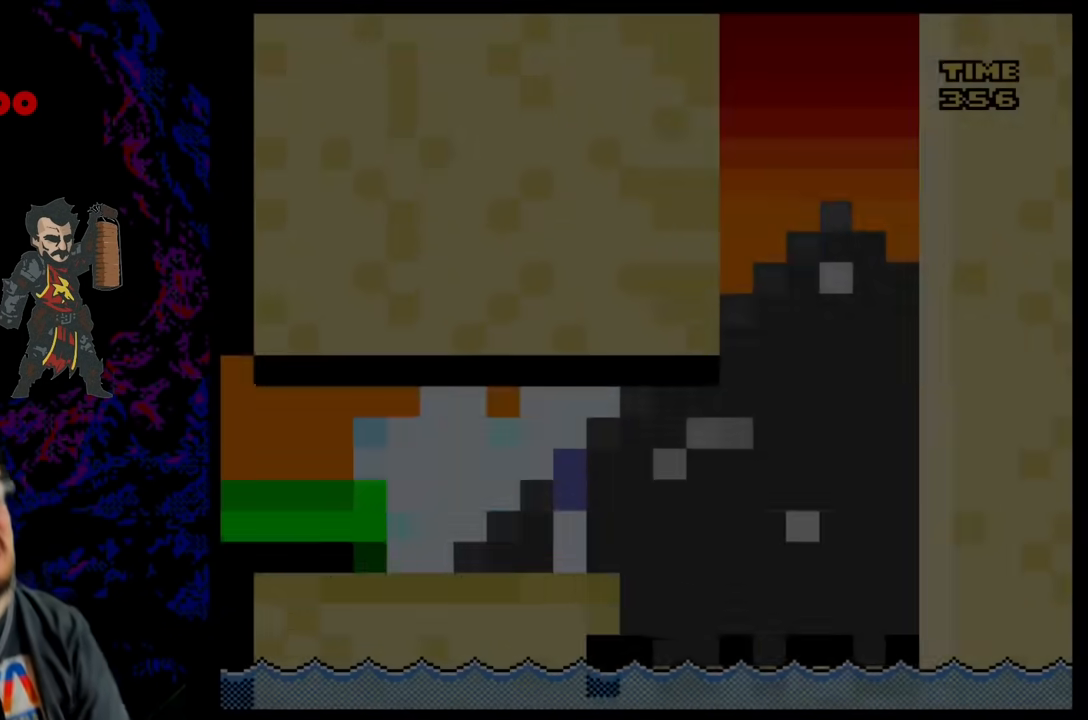
{"buttons": ["X", "DPAD_RIGHT"], "events": [[133, "X", "down"], [450, "DPAD_RIGHT", "down"]]}
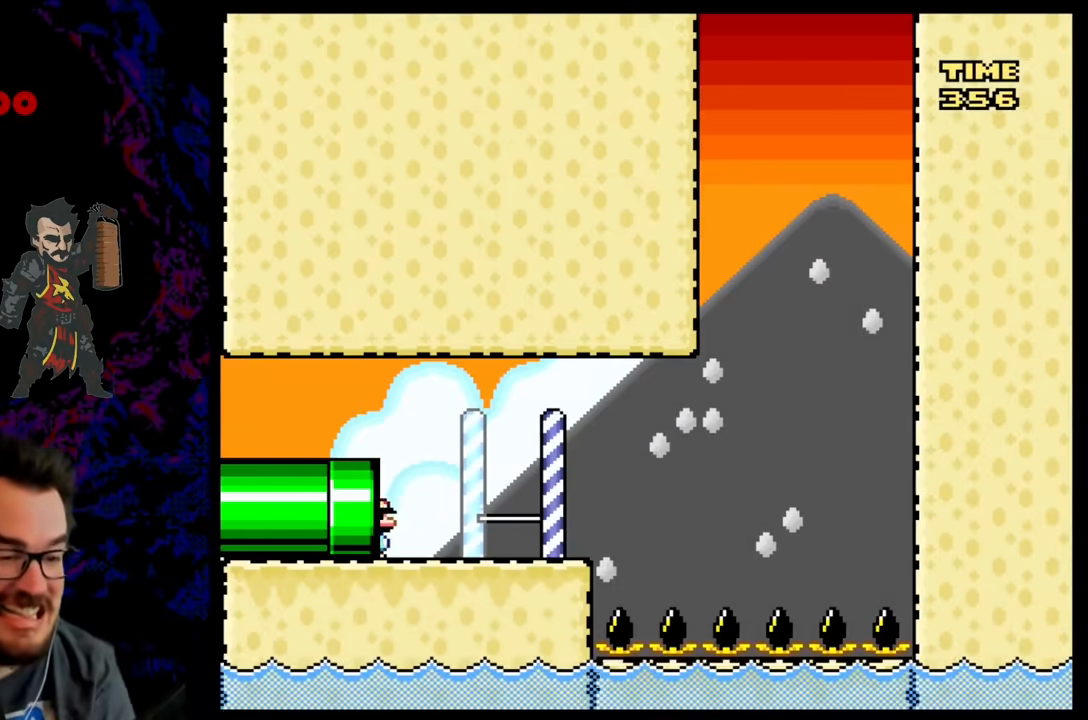
{"buttons": ["Y", "DPAD_RIGHT"], "events": [[50, "X", "up"], [100, "Y", "down"]]}
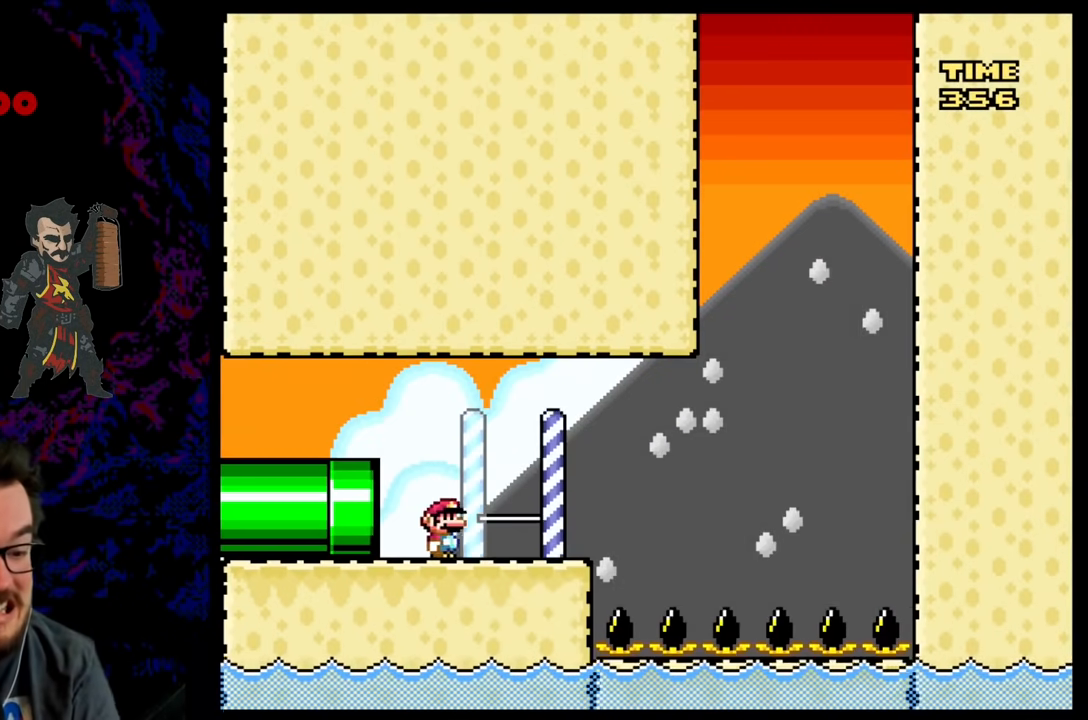
{"buttons": ["X"], "events": [[67, "DPAD_DOWN", "down"], [67, "DPAD_RIGHT", "up"], [83, "DPAD_LEFT", "down"], [117, "DPAD_DOWN", "up"], [300, "DPAD_LEFT", "up"], [350, "Y", "up"], [383, "X", "down"]]}
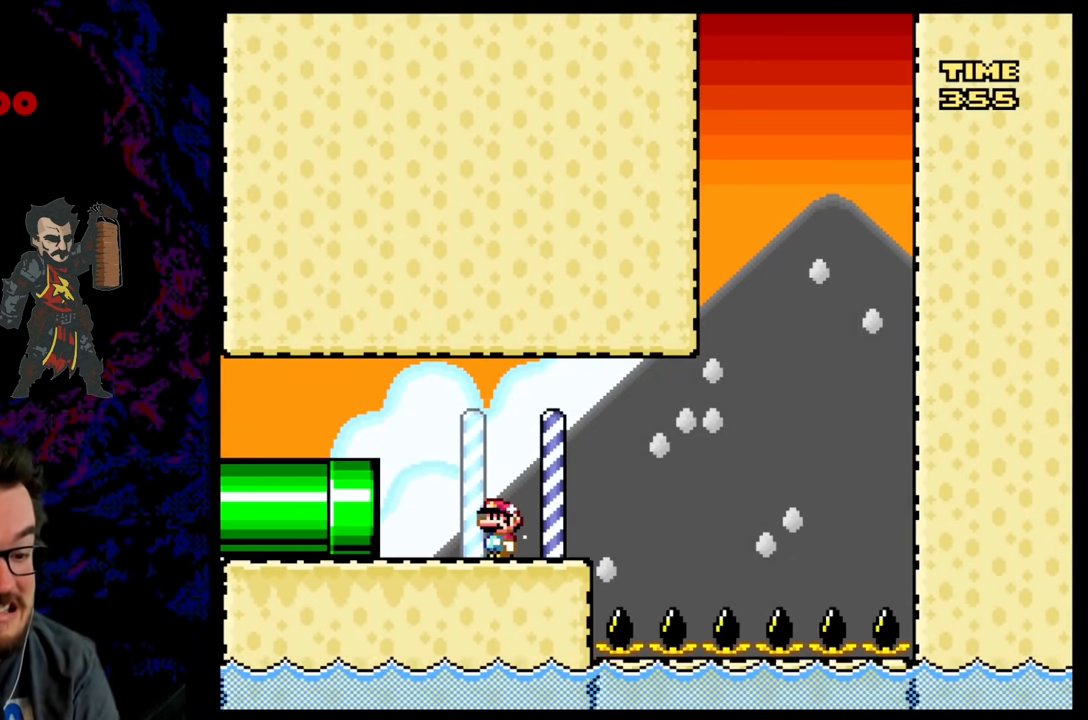
{"buttons": ["X"], "events": []}
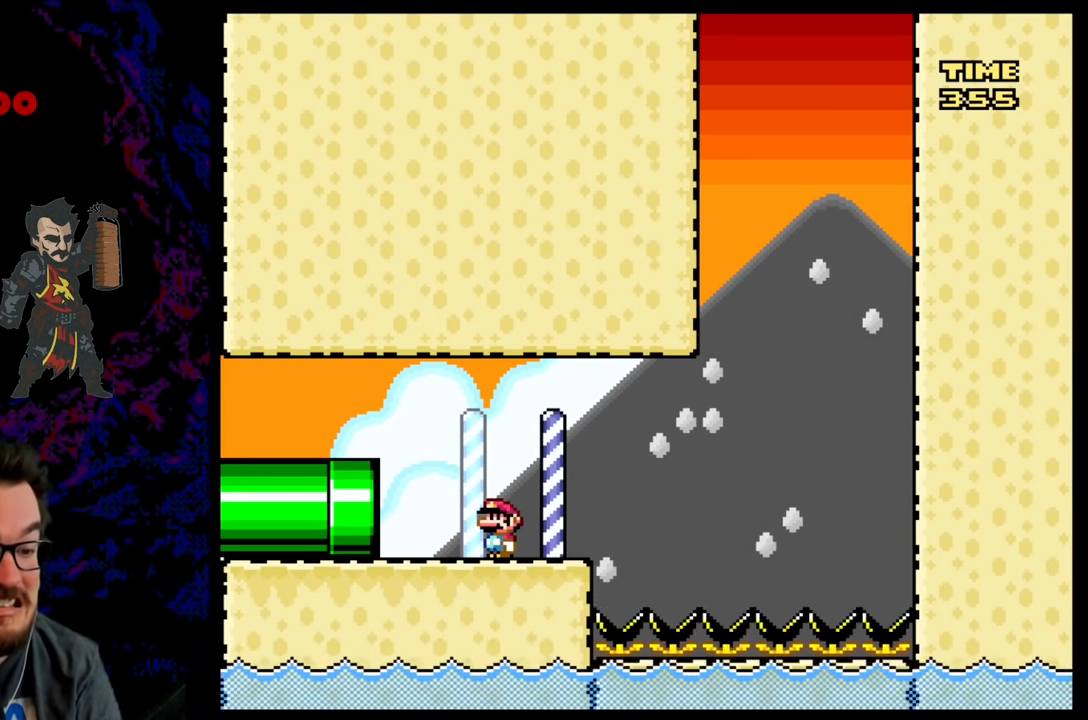
{"buttons": ["X"], "events": []}
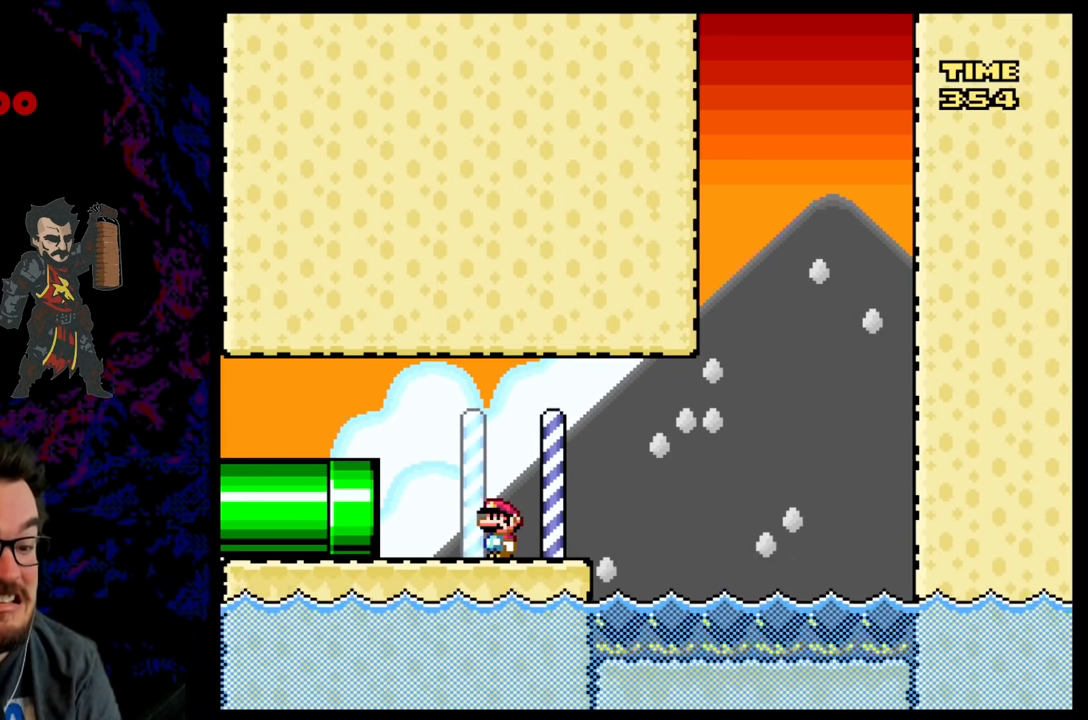
{"buttons": ["A", "X", "DPAD_RIGHT"], "events": [[67, "DPAD_RIGHT", "down"], [133, "A", "down"]]}
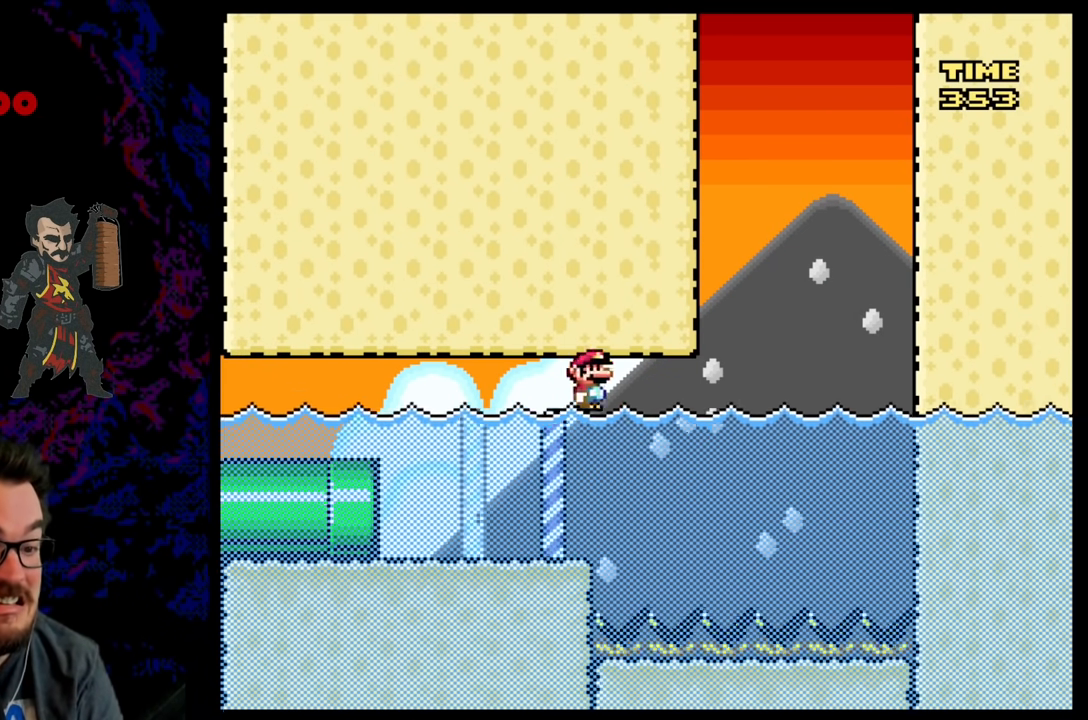
{"buttons": ["B", "DPAD_RIGHT"], "events": [[183, "A", "up"], [200, "X", "up"], [300, "B", "down"], [417, "B", "up"], [500, "B", "down"]]}
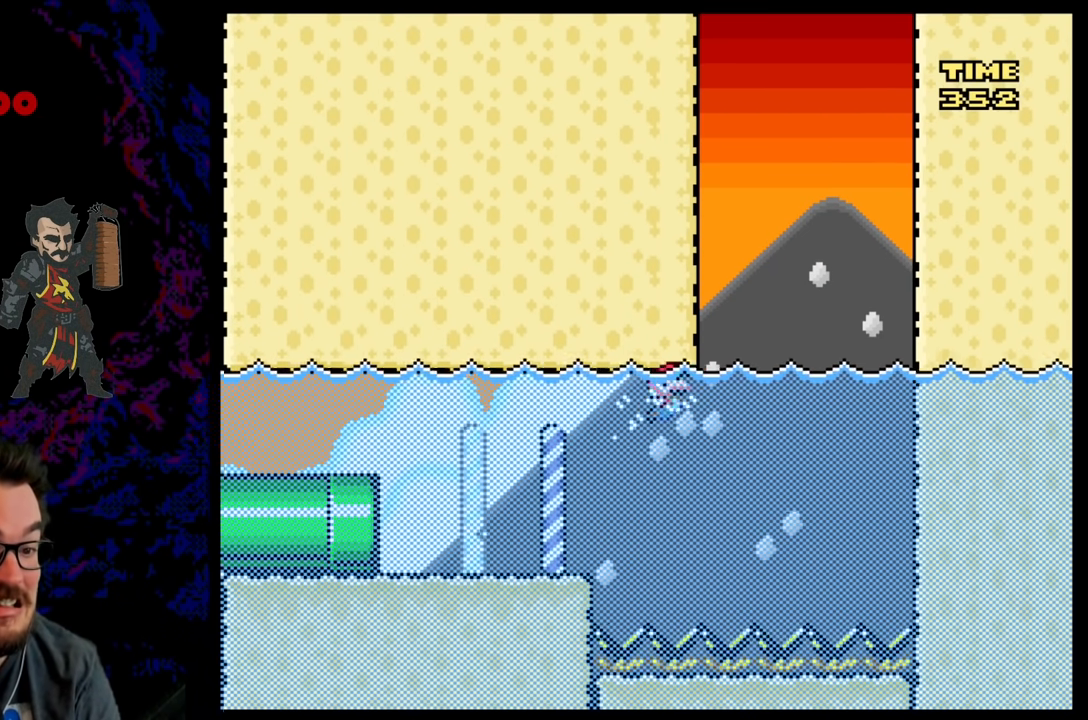
{"buttons": ["DPAD_UP", "DPAD_RIGHT"], "events": [[67, "B", "up"], [317, "B", "down"], [367, "DPAD_UP", "down"], [433, "B", "up"]]}
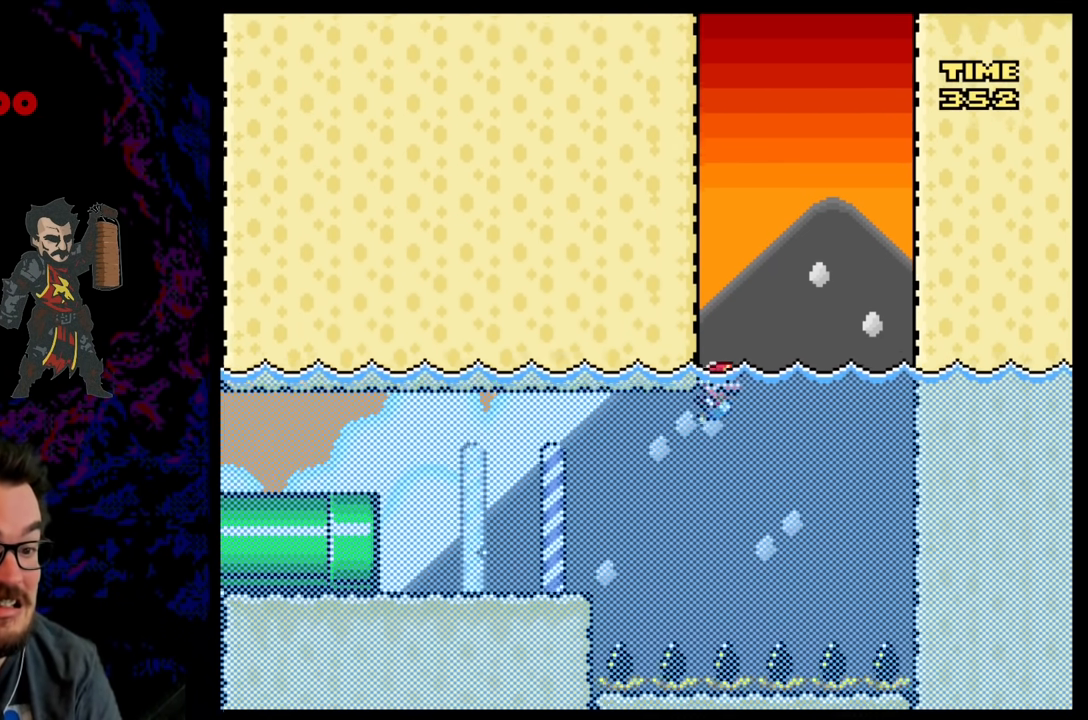
{"buttons": ["B", "DPAD_UP", "DPAD_LEFT"], "events": [[17, "B", "down"], [100, "B", "up"], [183, "B", "down"], [317, "B", "up"], [433, "B", "down"], [450, "DPAD_RIGHT", "up"], [483, "DPAD_LEFT", "down"]]}
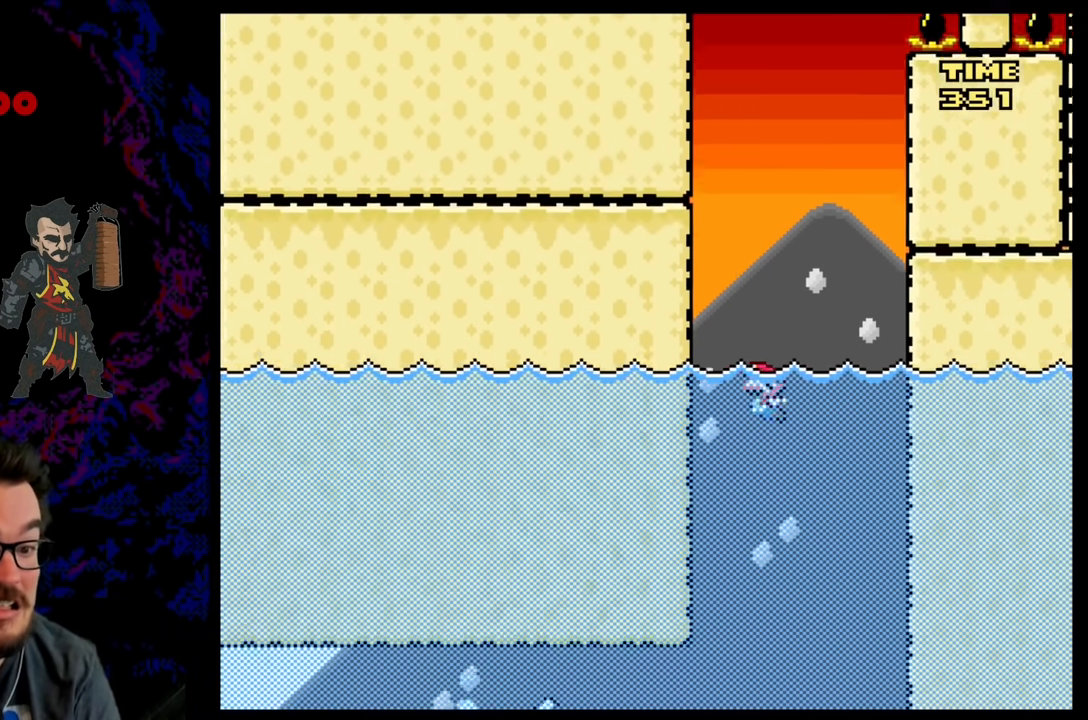
{"buttons": ["DPAD_UP", "DPAD_RIGHT"], "events": [[17, "B", "up"], [33, "DPAD_UP", "up"], [100, "DPAD_UP", "down"], [117, "B", "down"], [117, "DPAD_LEFT", "up"], [183, "B", "up"], [233, "DPAD_RIGHT", "down"], [267, "B", "down"], [350, "B", "up"], [450, "B", "down"], [483, "B", "up"]]}
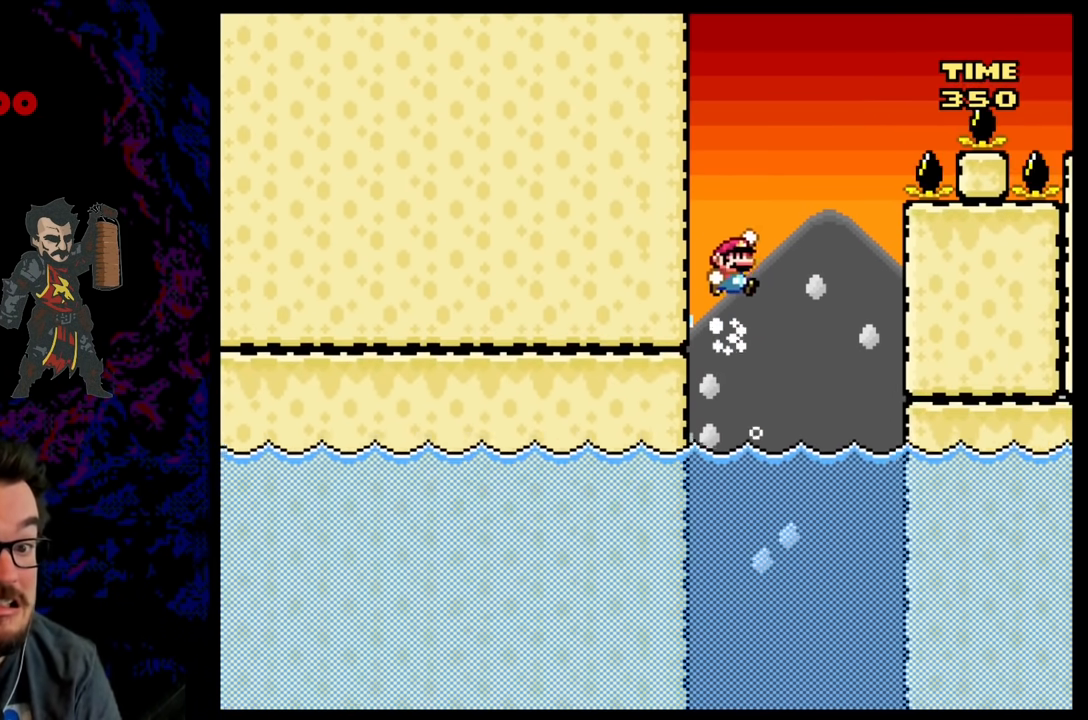
{"buttons": [], "events": [[83, "B", "down"], [167, "B", "up"], [233, "DPAD_RIGHT", "up"], [267, "DPAD_LEFT", "down"], [317, "DPAD_UP", "up"], [450, "DPAD_LEFT", "up"]]}
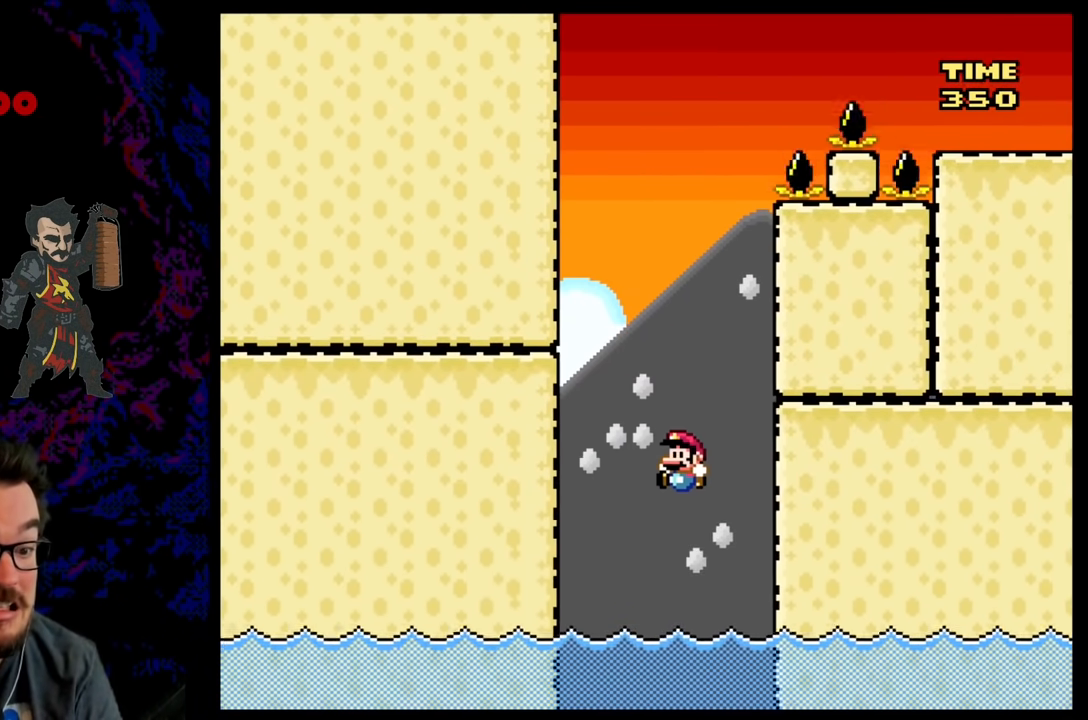
{"buttons": [], "events": []}
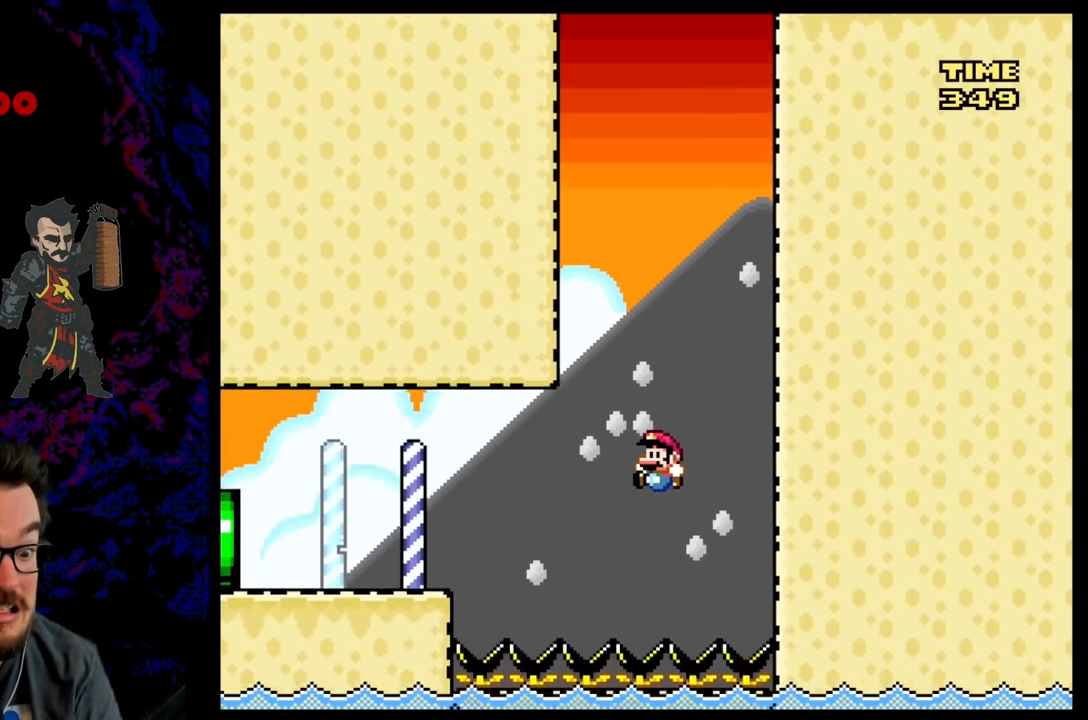
{"buttons": [], "events": []}
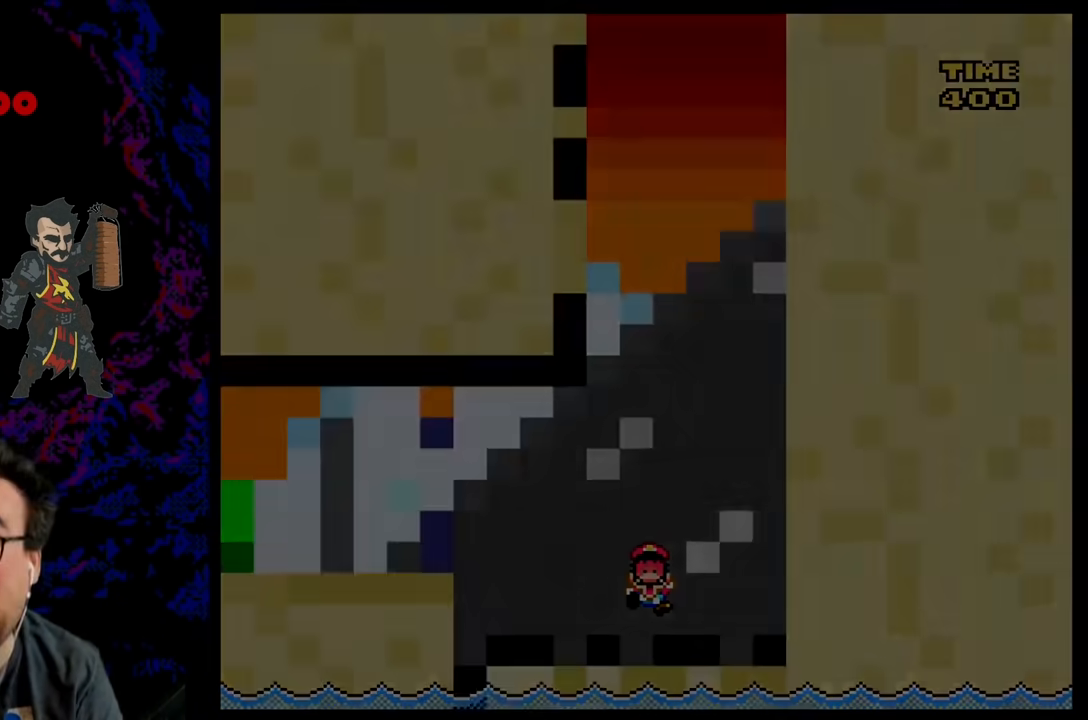
{"buttons": [], "events": []}
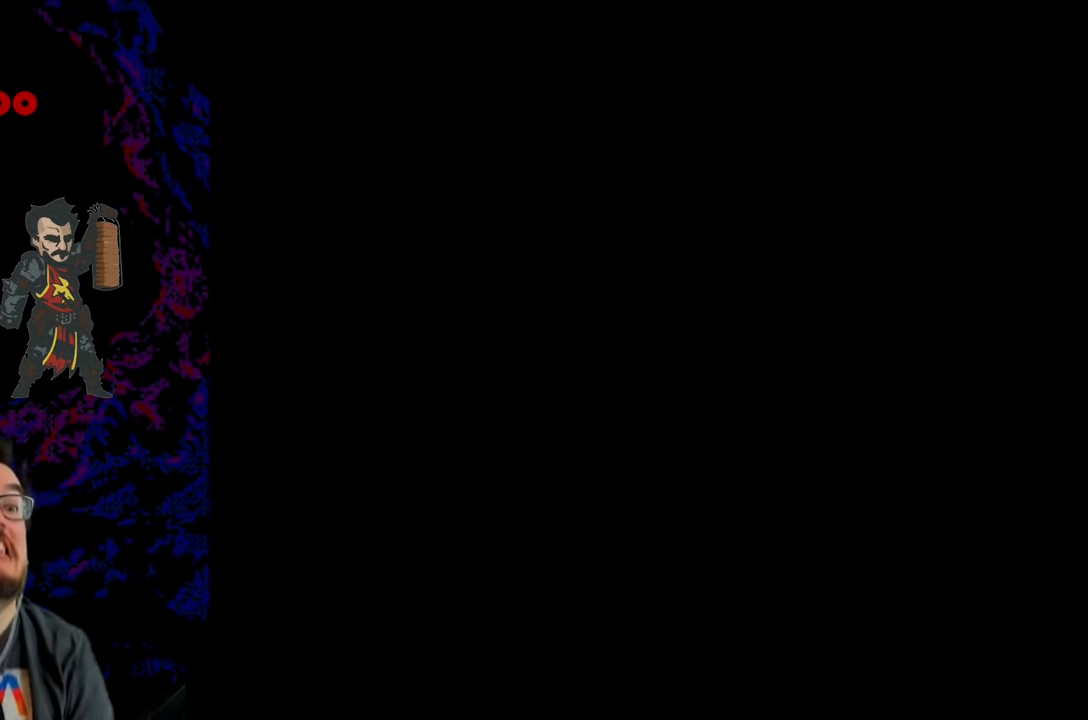
{"buttons": [], "events": []}
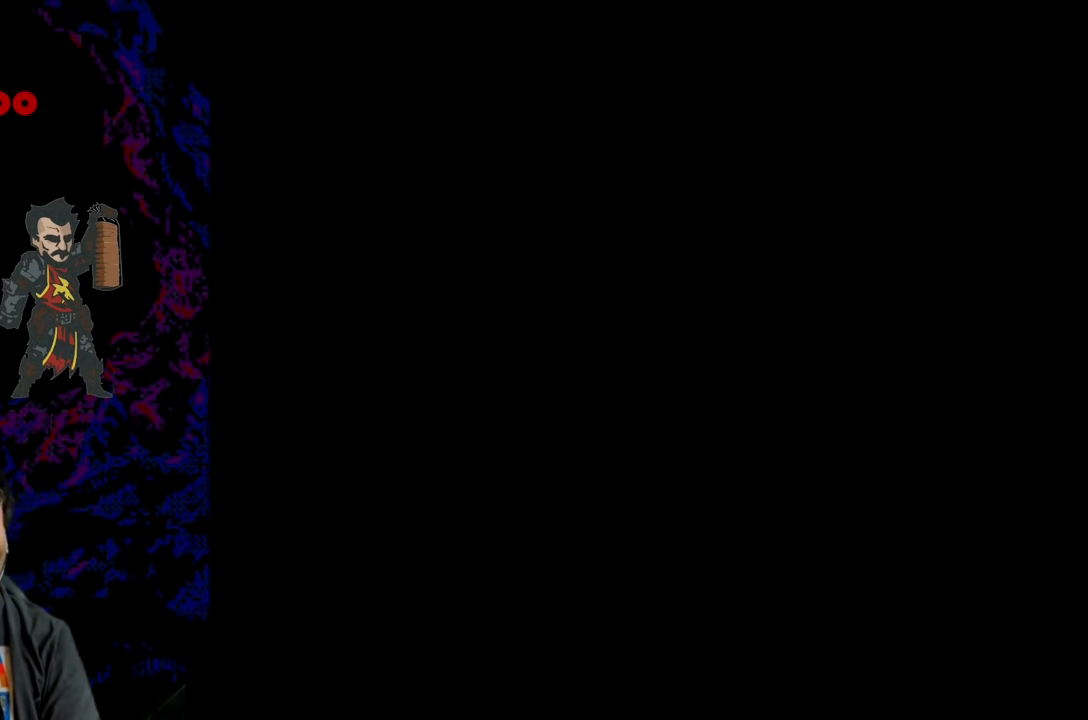
{"buttons": [], "events": []}
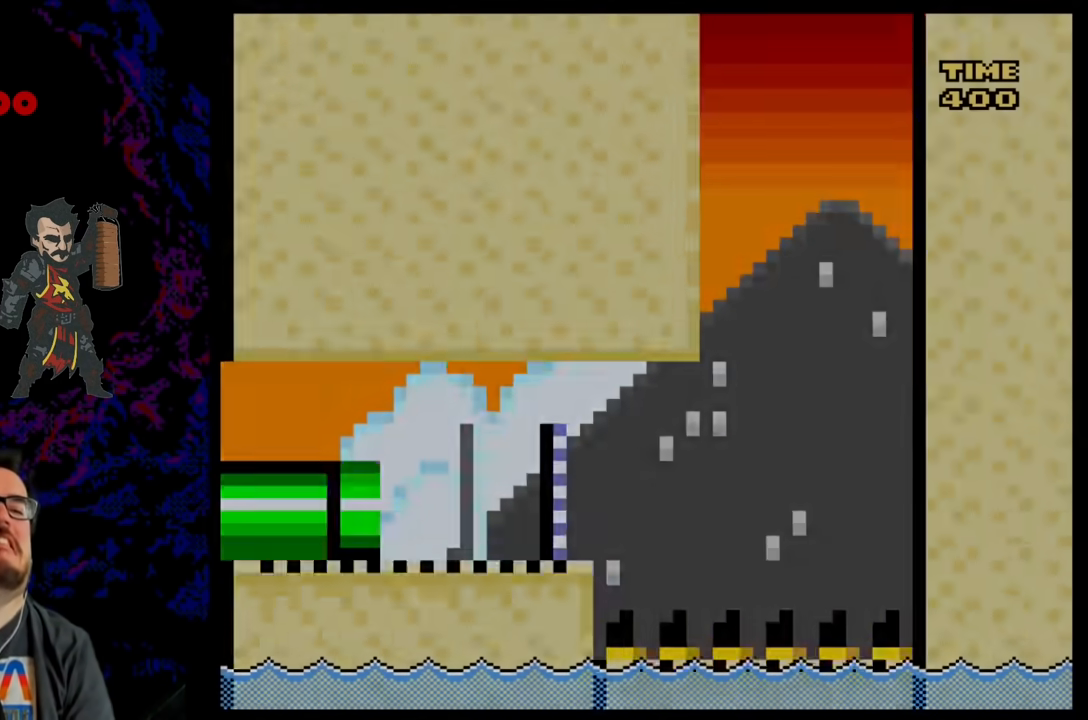
{"buttons": ["X", "DPAD_RIGHT"], "events": [[167, "DPAD_RIGHT", "down"], [200, "X", "down"]]}
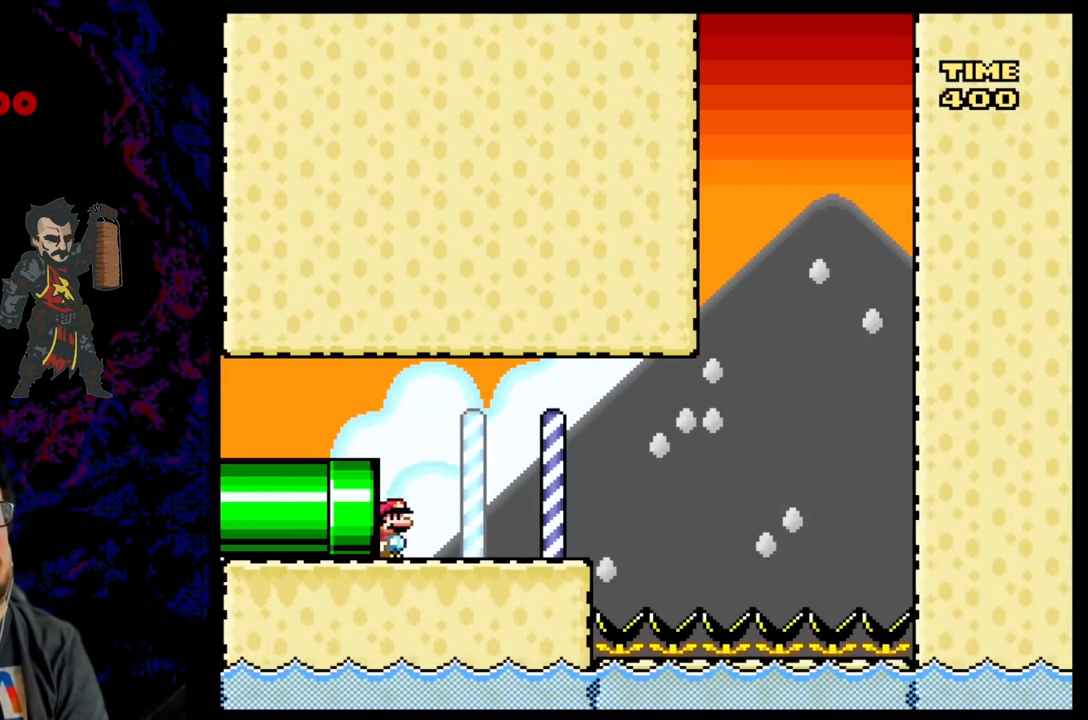
{"buttons": ["X", "DPAD_RIGHT"], "events": [[233, "DPAD_LEFT", "down"], [233, "DPAD_RIGHT", "up"], [367, "DPAD_LEFT", "up"], [500, "DPAD_RIGHT", "down"]]}
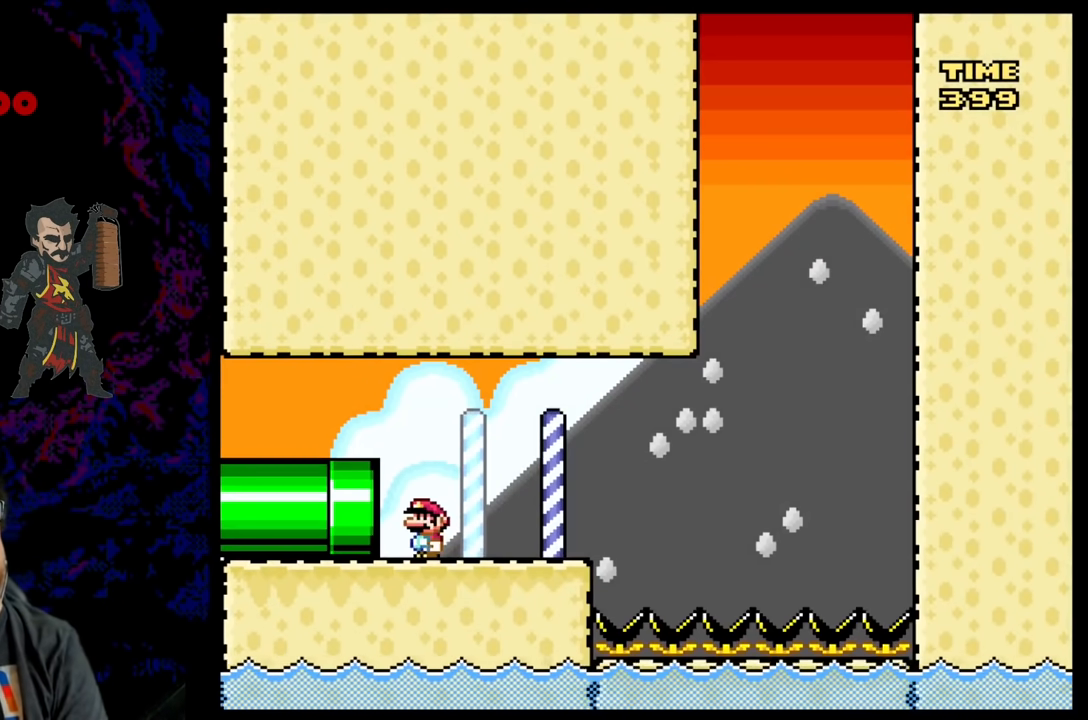
{"buttons": ["X", "DPAD_RIGHT"], "events": [[183, "DPAD_RIGHT", "up"], [283, "DPAD_RIGHT", "down"]]}
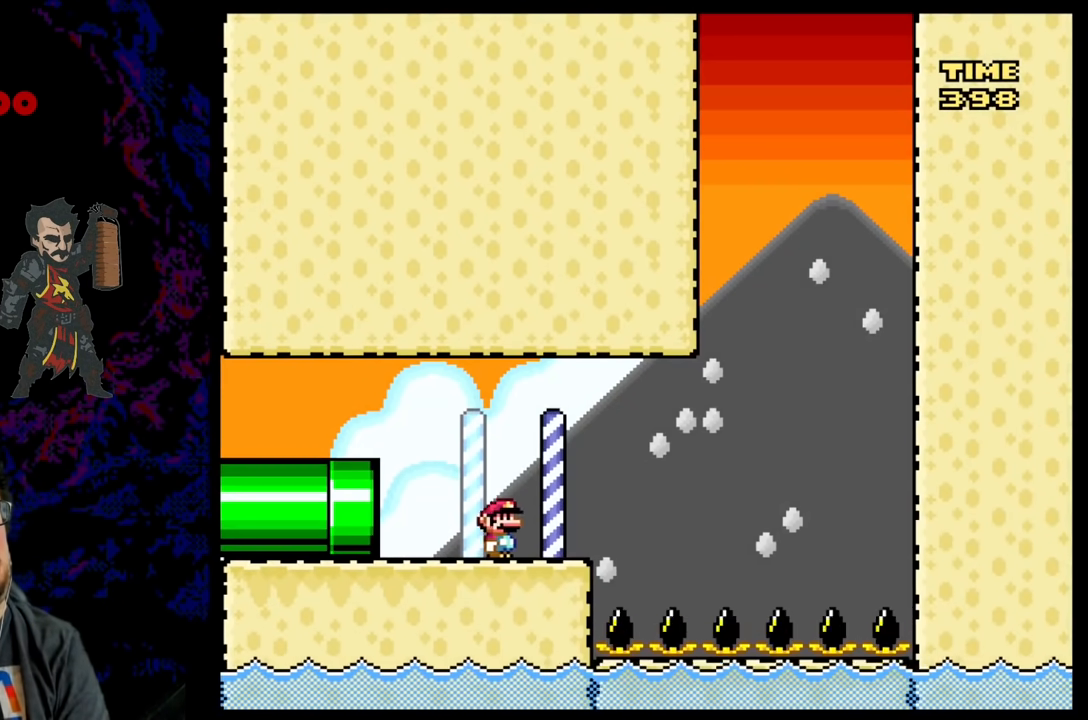
{"buttons": ["A", "X", "DPAD_RIGHT"], "events": [[100, "A", "down"], [167, "A", "up"], [267, "A", "down"]]}
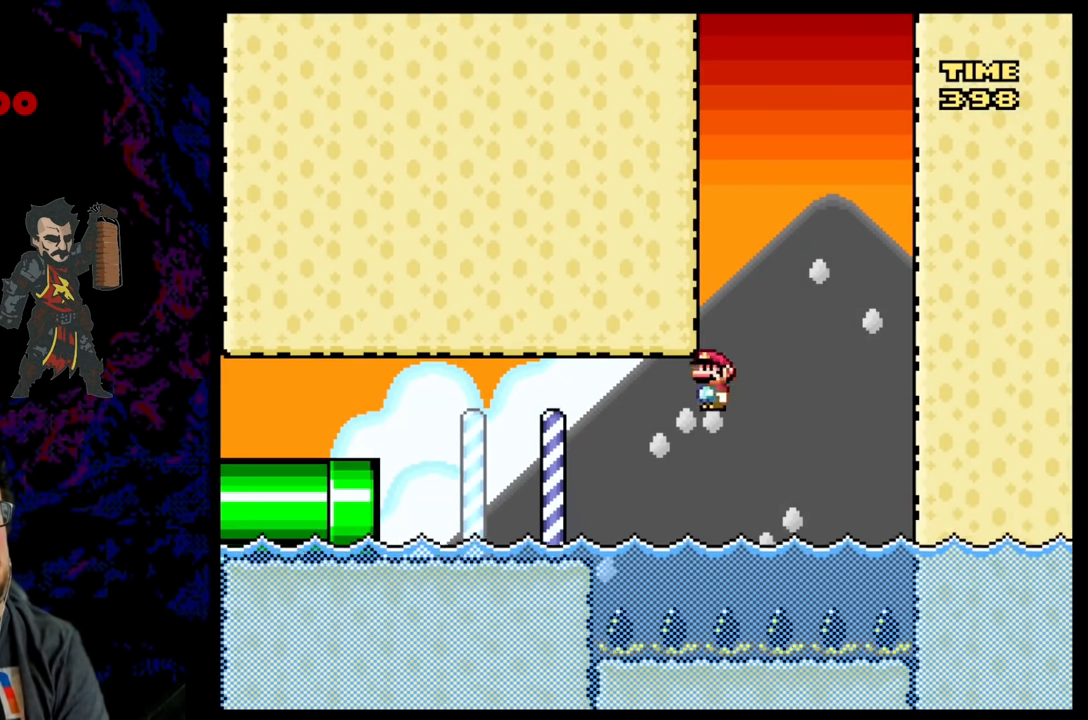
{"buttons": ["DPAD_UP", "DPAD_RIGHT"], "events": [[133, "DPAD_UP", "down"], [133, "X", "up"], [167, "A", "up"], [267, "B", "down"], [333, "B", "up"], [417, "B", "down"], [483, "B", "up"]]}
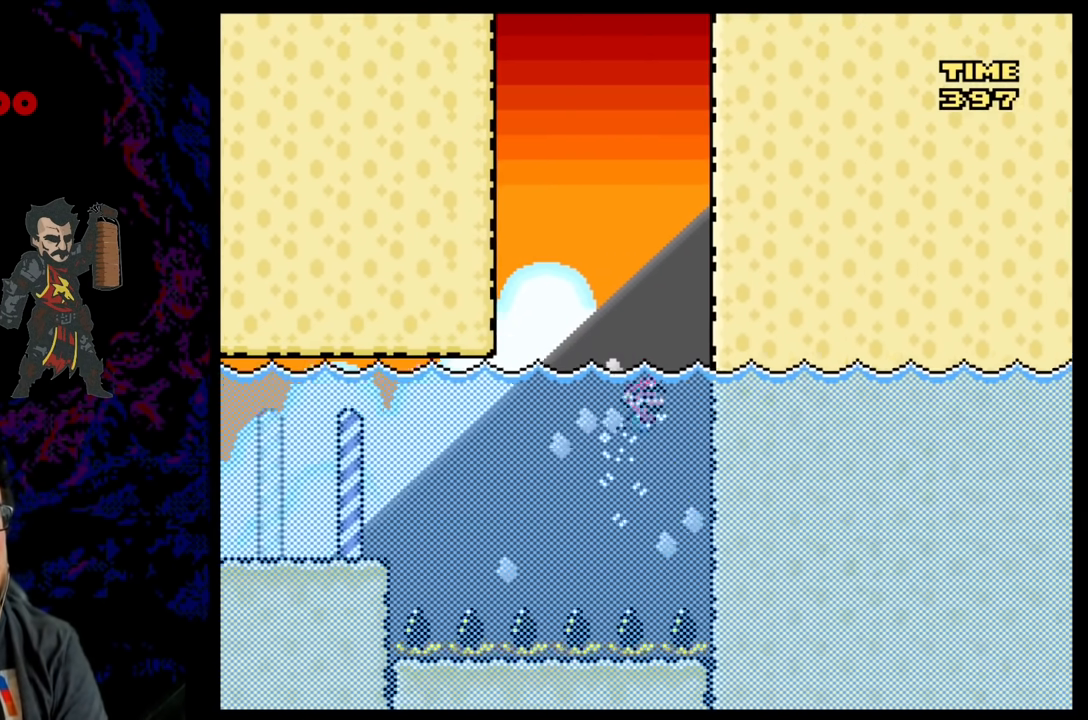
{"buttons": ["DPAD_UP"], "events": [[67, "B", "down"], [67, "DPAD_RIGHT", "up"], [150, "B", "up"], [233, "B", "down"], [267, "B", "up"], [383, "B", "down"], [467, "B", "up"]]}
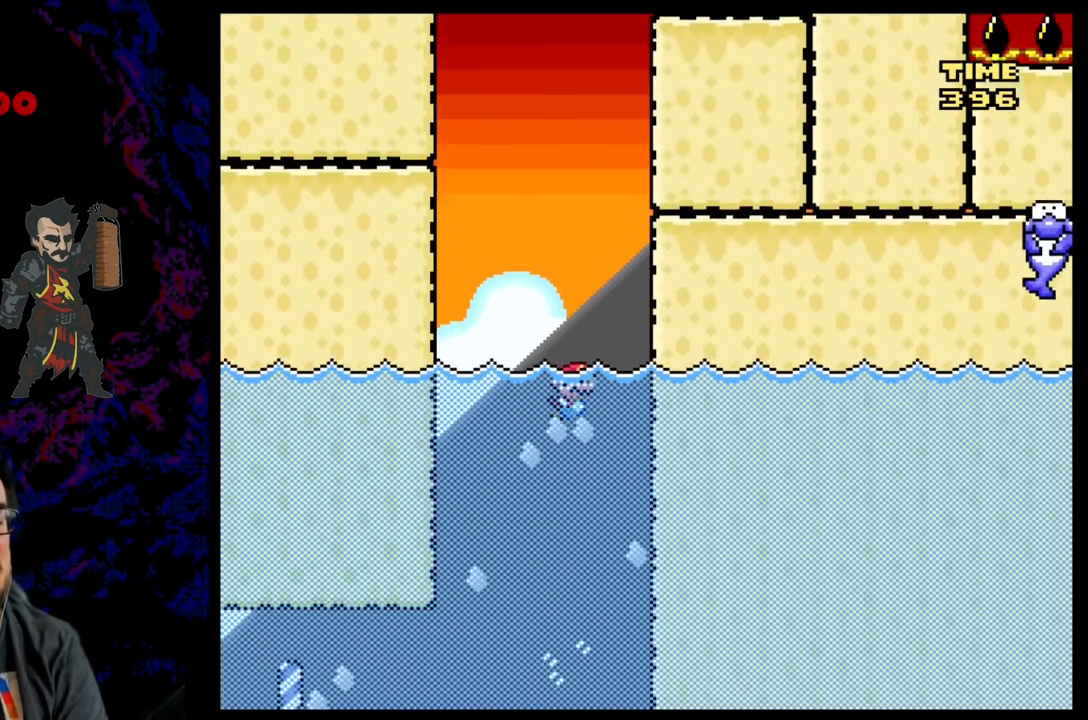
{"buttons": ["DPAD_RIGHT"], "events": [[183, "DPAD_RIGHT", "down"], [233, "DPAD_UP", "up"], [367, "B", "down"], [433, "B", "up"]]}
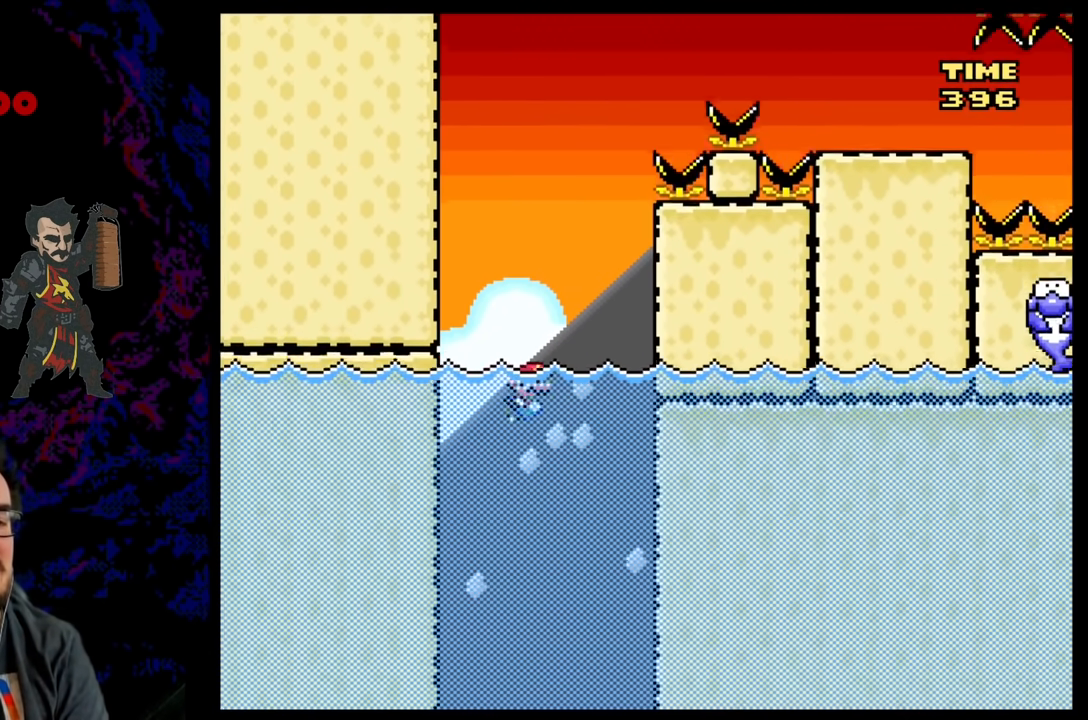
{"buttons": ["B", "Y", "DPAD_UP", "DPAD_RIGHT"], "events": [[17, "DPAD_UP", "down"], [250, "B", "down"], [333, "B", "up"], [400, "B", "down"], [433, "Y", "down"]]}
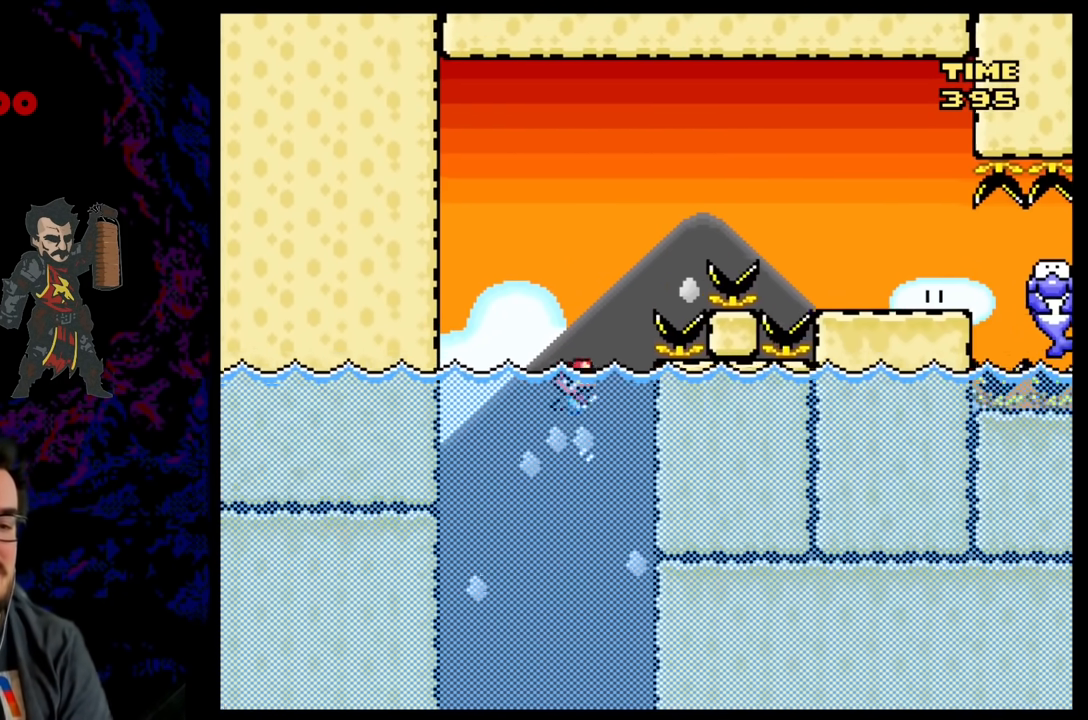
{"buttons": ["B", "Y", "DPAD_UP", "DPAD_RIGHT"], "events": []}